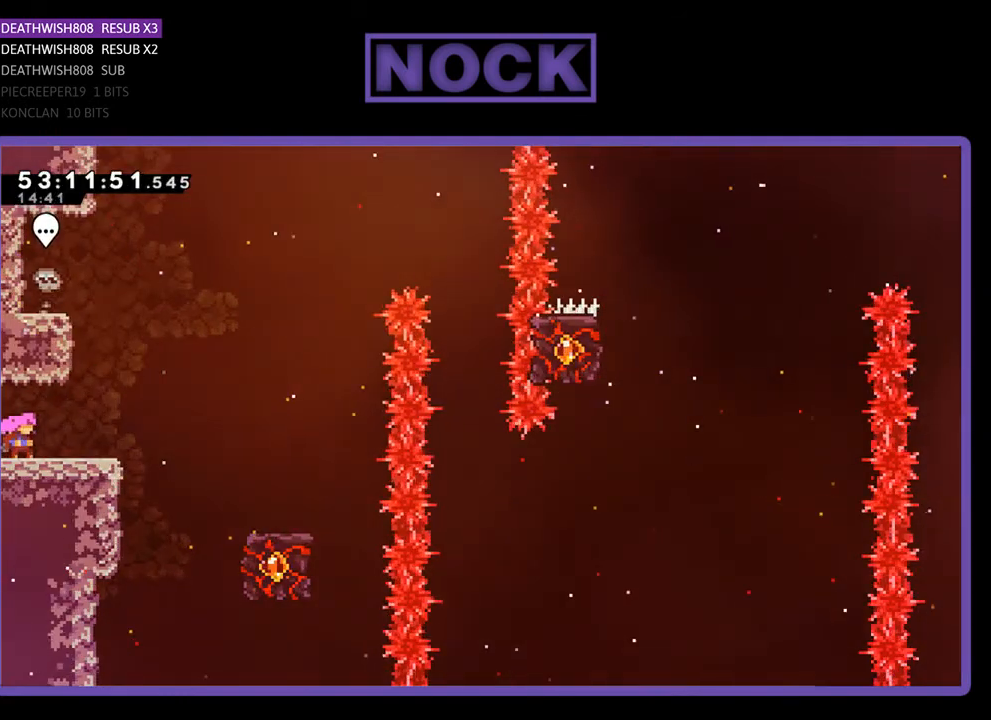
Gameplay with a controller (PlayStation layout); each line is a JSON object with the inputs held at the frame after it. "events" lists button and stick changes between this image and that frame as [ms after this image, input, new state], when the widget could be followed in between. Not read: left_stick.
{"buttons": ["R2", "DPAD_RIGHT"], "right_stick": "center", "events": [[67, "R2", "down"], [233, "DPAD_RIGHT", "down"]]}
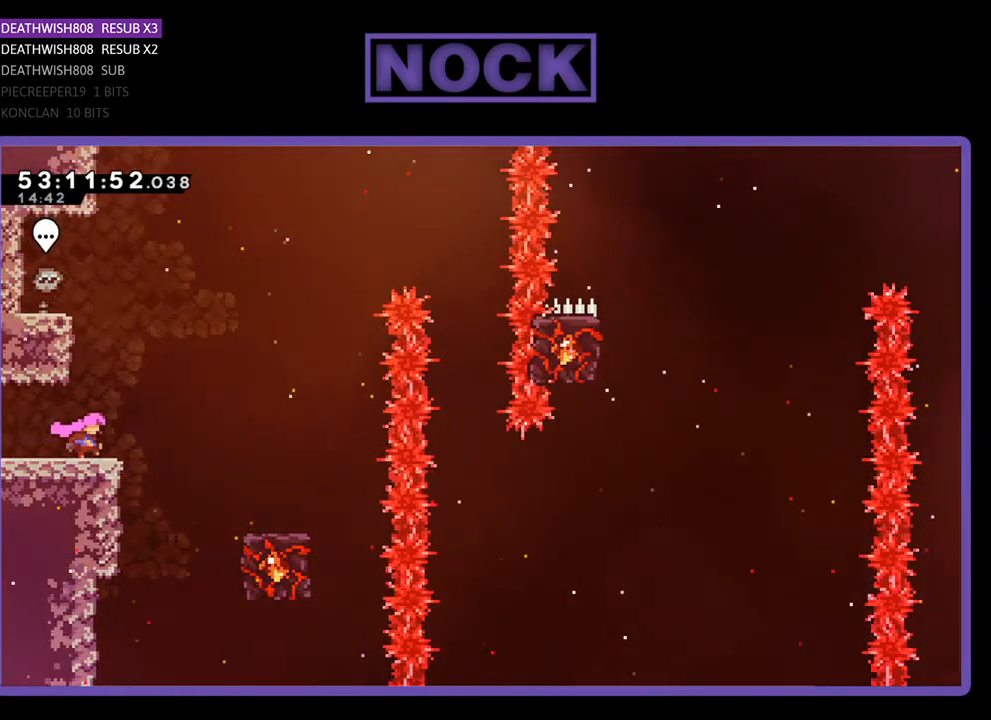
{"buttons": ["CROSS", "R2", "DPAD_RIGHT"], "right_stick": "center", "events": [[100, "CROSS", "down"]]}
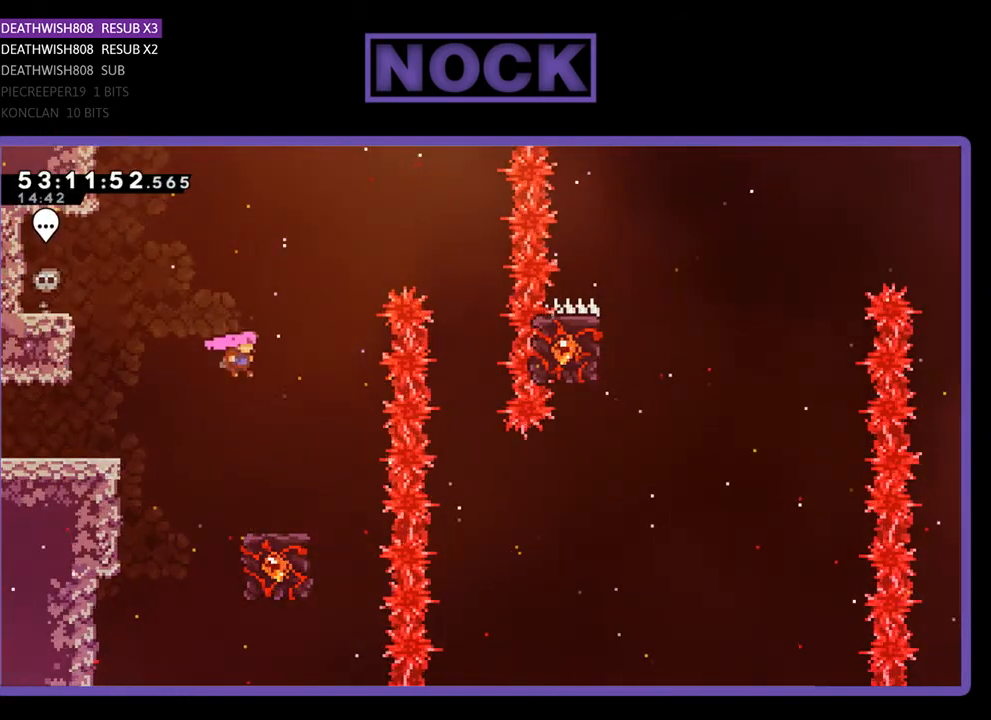
{"buttons": ["R2"], "right_stick": "center", "events": [[67, "CROSS", "up"], [167, "DPAD_RIGHT", "up"]]}
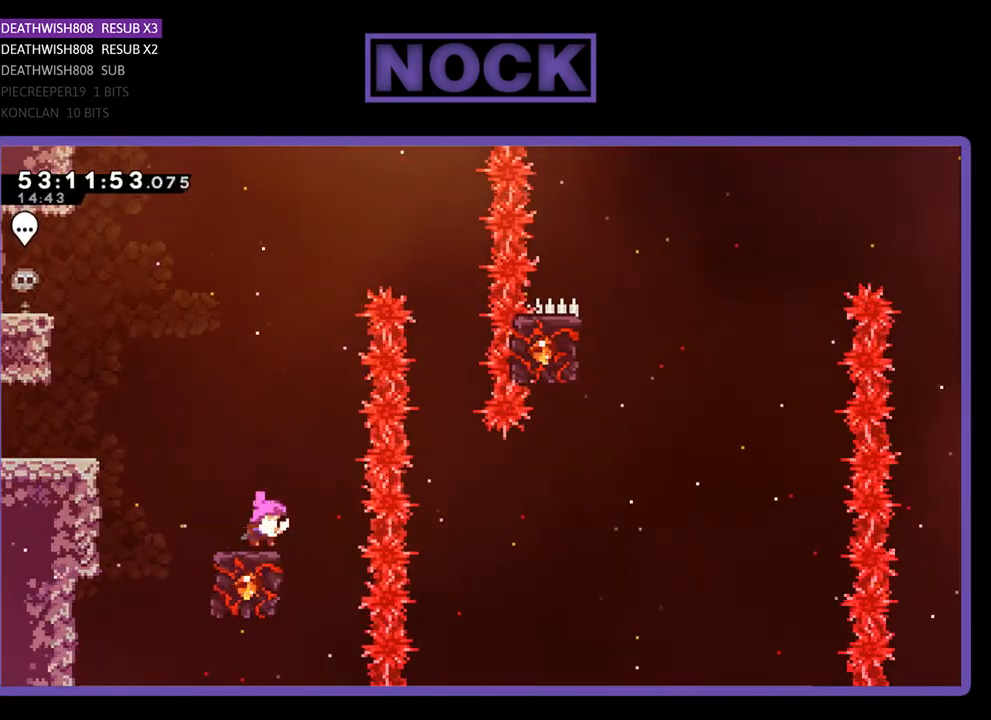
{"buttons": ["CROSS", "R2", "DPAD_RIGHT"], "right_stick": "center", "events": [[400, "CROSS", "down"], [433, "DPAD_RIGHT", "down"]]}
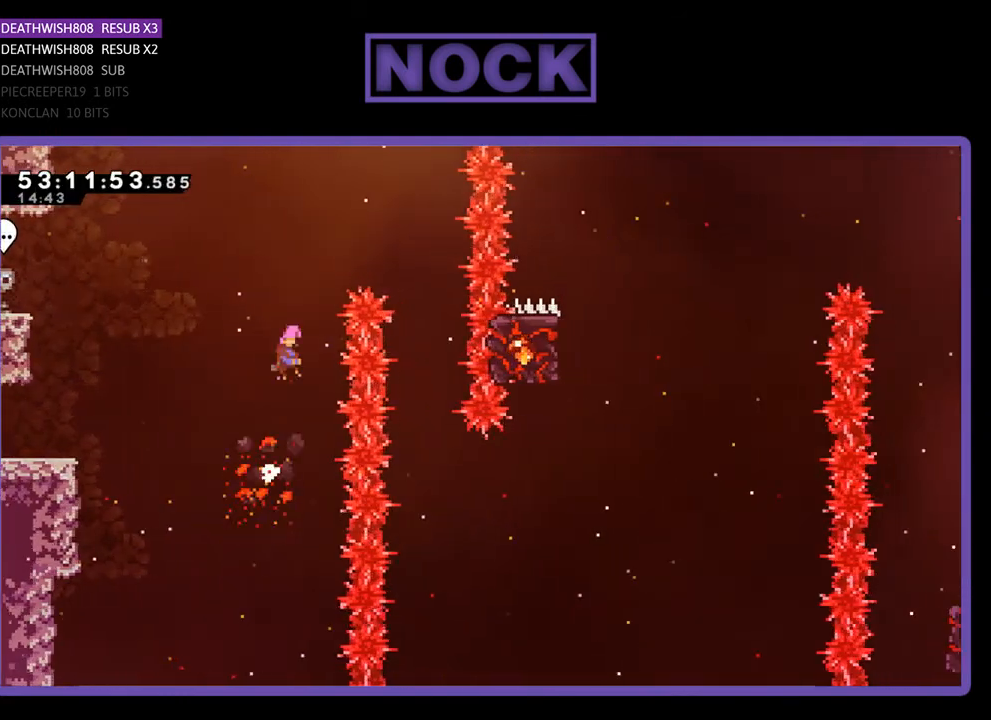
{"buttons": ["R2", "DPAD_RIGHT"], "right_stick": "center", "events": [[367, "CROSS", "up"], [400, "DPAD_RIGHT", "up"], [500, "DPAD_RIGHT", "down"]]}
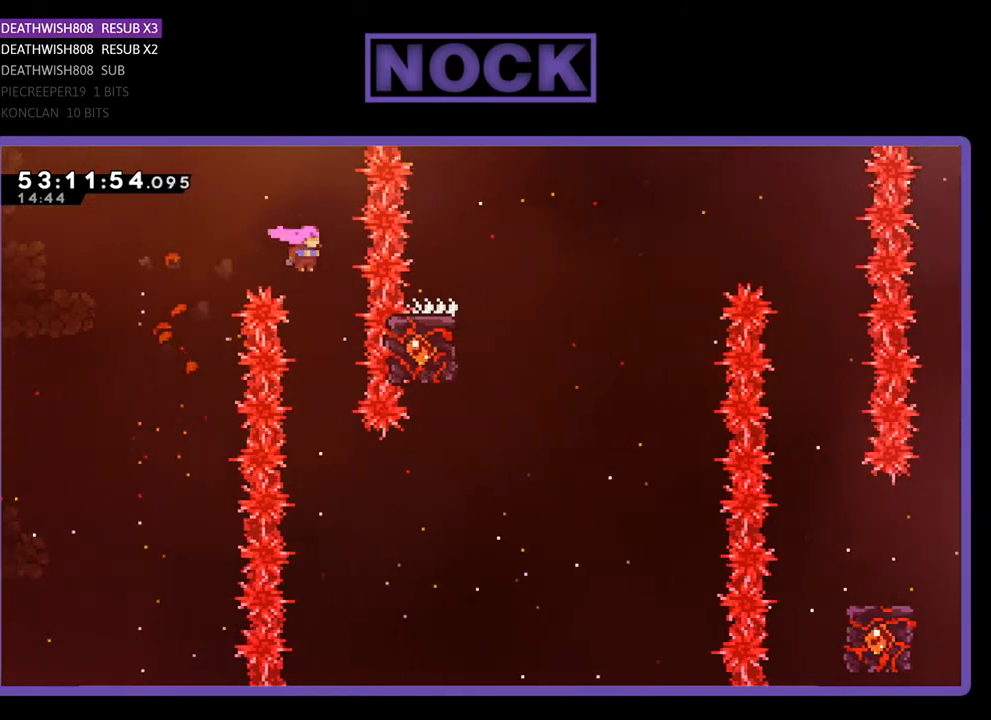
{"buttons": ["R2"], "right_stick": "center", "events": [[133, "DPAD_RIGHT", "up"]]}
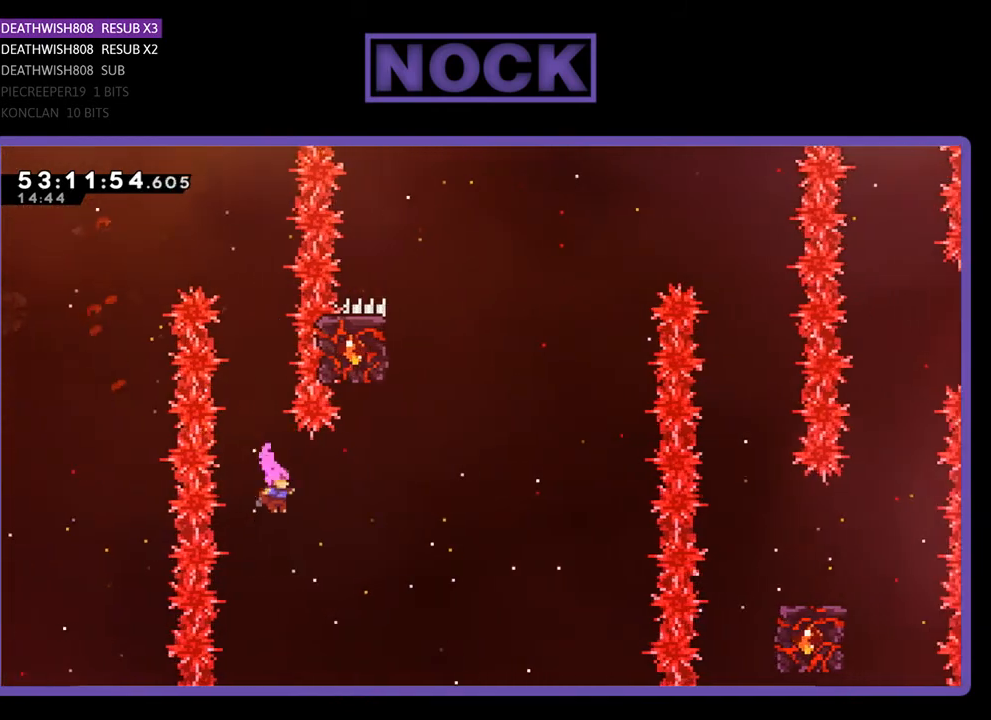
{"buttons": ["CIRCLE", "R2", "DPAD_UP", "DPAD_RIGHT"], "right_stick": "center", "events": [[33, "DPAD_RIGHT", "down"], [100, "DPAD_UP", "down"], [133, "CIRCLE", "down"]]}
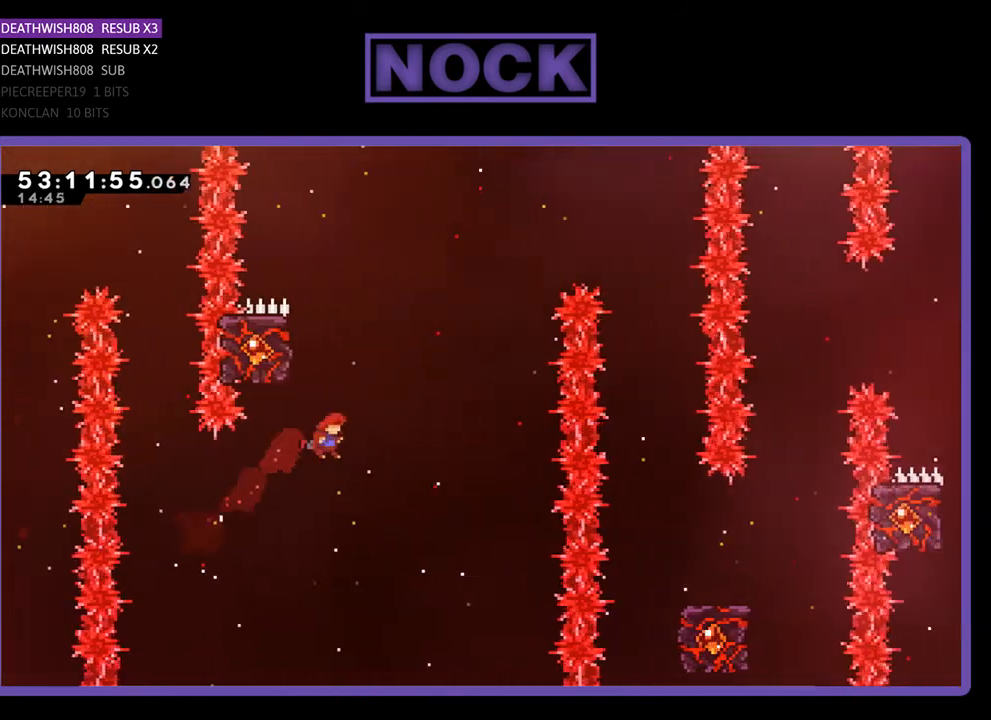
{"buttons": ["R2", "DPAD_LEFT"], "right_stick": "center", "events": [[33, "CIRCLE", "up"], [33, "DPAD_RIGHT", "up"], [100, "CIRCLE", "down"], [300, "CIRCLE", "up"], [300, "DPAD_UP", "up"], [500, "DPAD_LEFT", "down"]]}
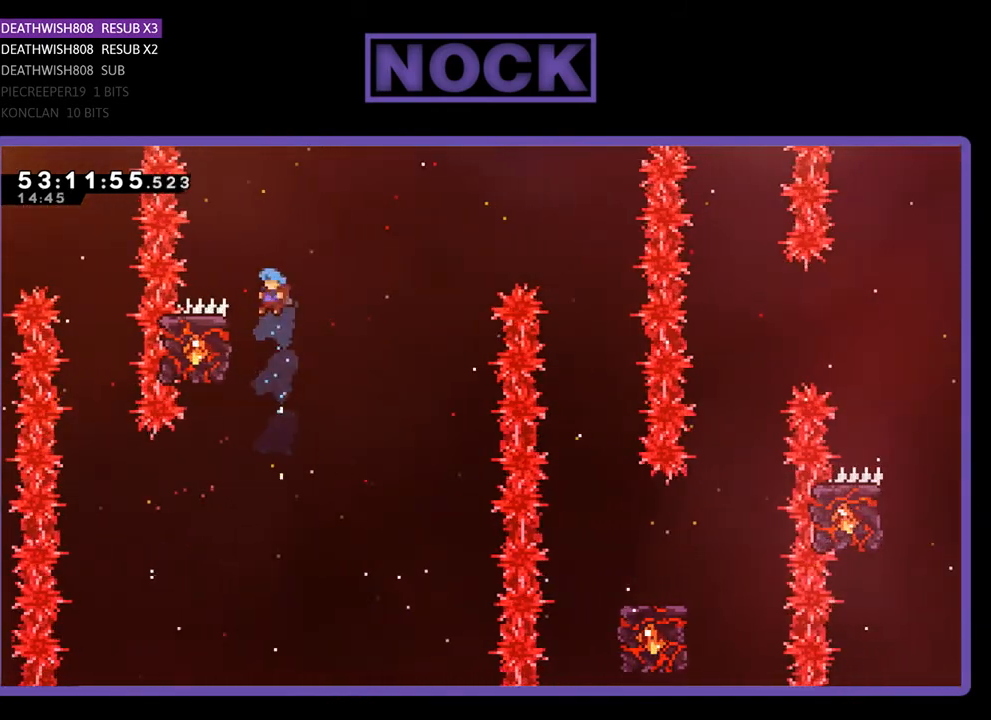
{"buttons": ["R2"], "right_stick": "center", "events": [[300, "DPAD_LEFT", "up"]]}
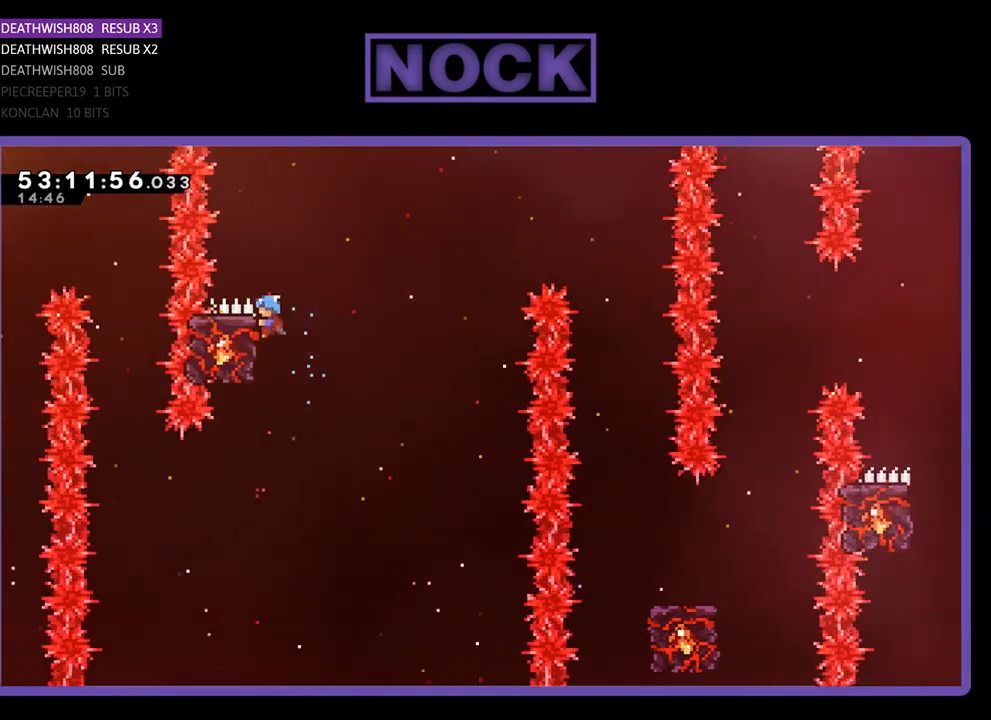
{"buttons": ["R2"], "right_stick": "center", "events": [[33, "DPAD_RIGHT", "down"], [100, "DPAD_UP", "down"], [200, "CROSS", "down"], [433, "CROSS", "up"], [433, "DPAD_UP", "up"], [467, "DPAD_RIGHT", "up"]]}
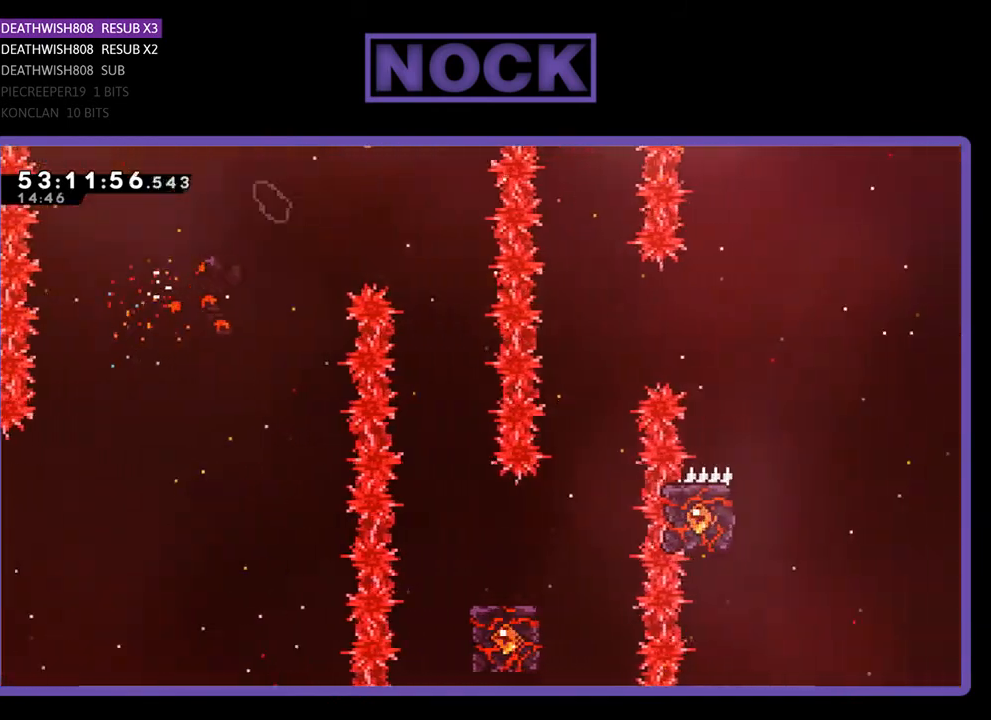
{"buttons": ["R2"], "right_stick": "center", "events": []}
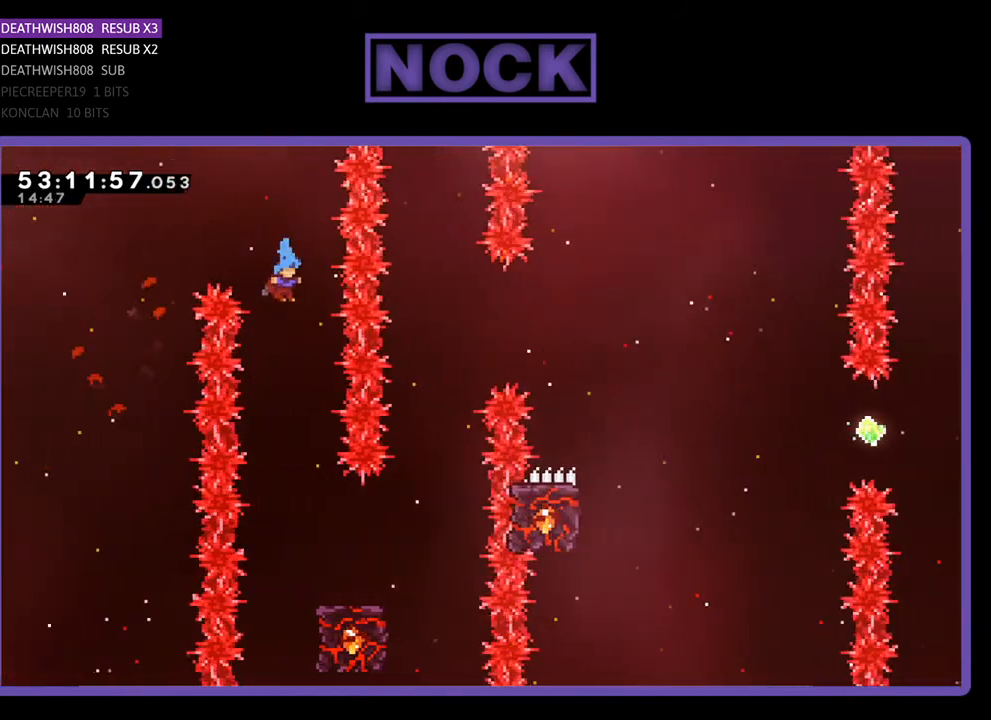
{"buttons": ["R2", "DPAD_RIGHT"], "right_stick": "center", "events": [[33, "DPAD_RIGHT", "down"], [133, "DPAD_RIGHT", "up"], [467, "DPAD_RIGHT", "down"]]}
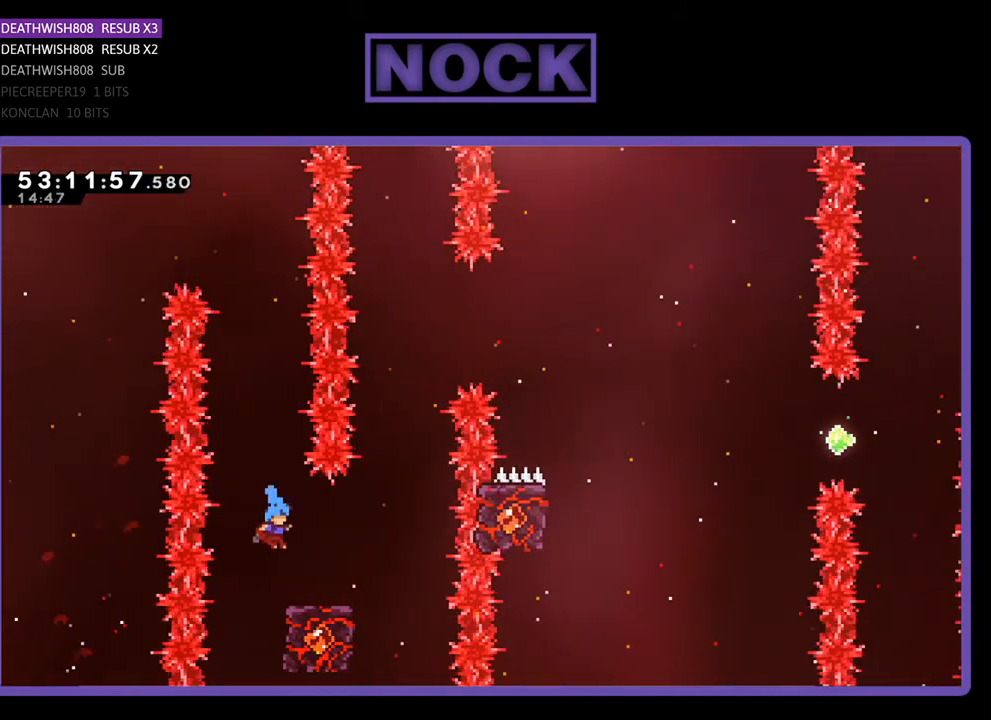
{"buttons": ["R2"], "right_stick": "center", "events": [[200, "DPAD_RIGHT", "up"]]}
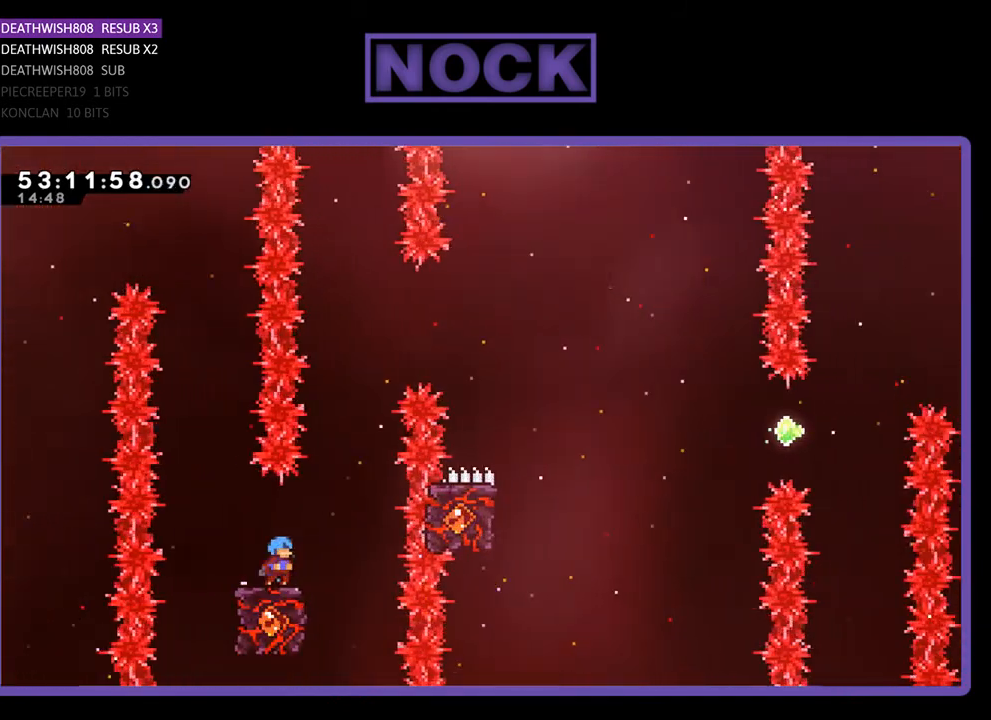
{"buttons": ["CROSS", "R2", "DPAD_UP", "DPAD_RIGHT"], "right_stick": "center", "events": [[67, "CROSS", "down"], [67, "DPAD_RIGHT", "down"], [67, "DPAD_UP", "down"]]}
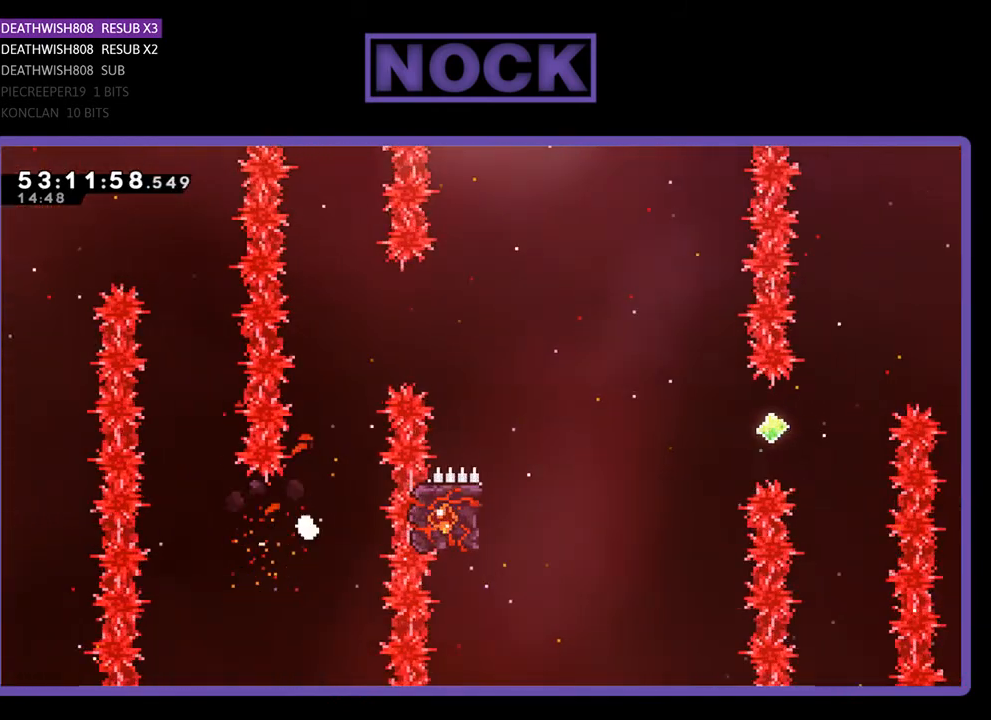
{"buttons": [], "right_stick": "center", "events": [[100, "DPAD_UP", "up"], [133, "CROSS", "up"], [133, "DPAD_RIGHT", "up"], [133, "R2", "up"]]}
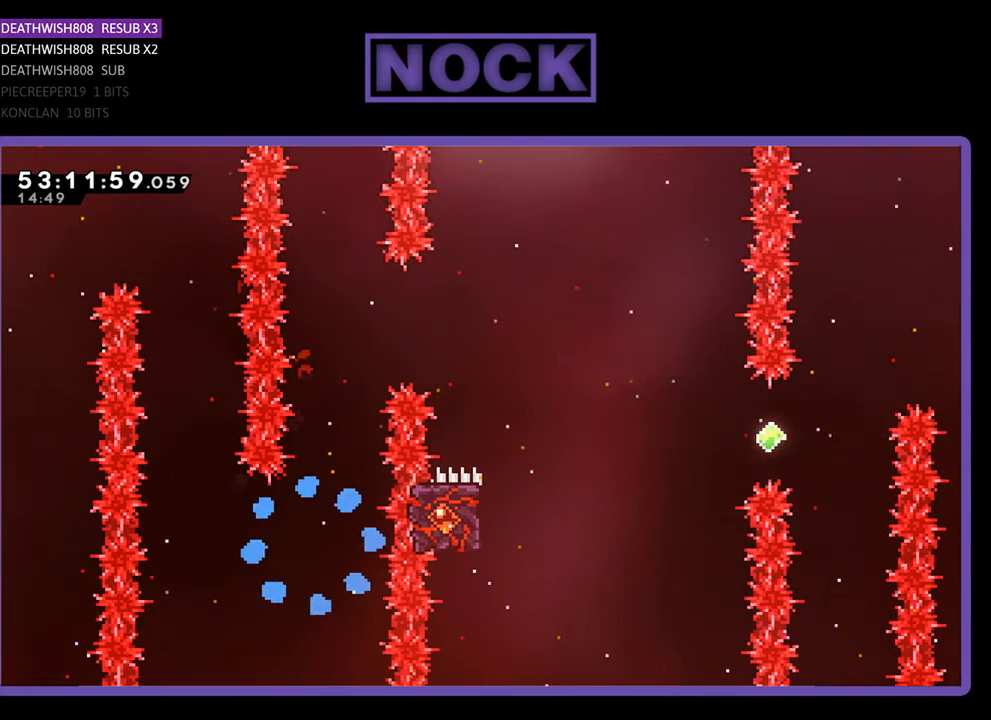
{"buttons": [], "right_stick": "center", "events": []}
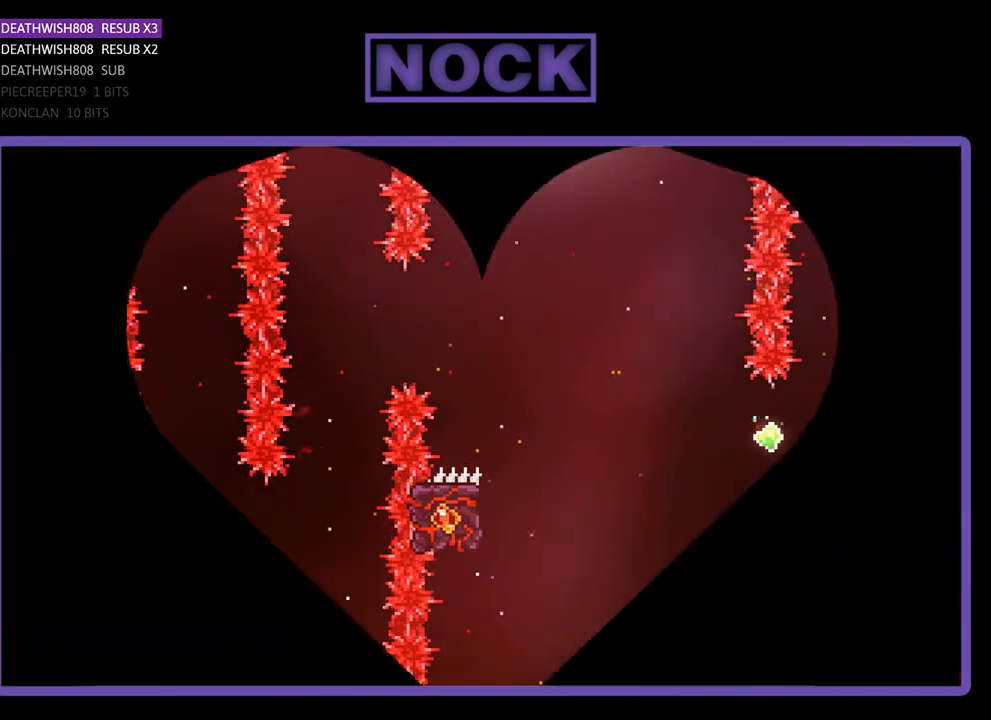
{"buttons": ["R2", "DPAD_RIGHT"], "right_stick": "center", "events": [[100, "R2", "down"], [433, "DPAD_RIGHT", "down"]]}
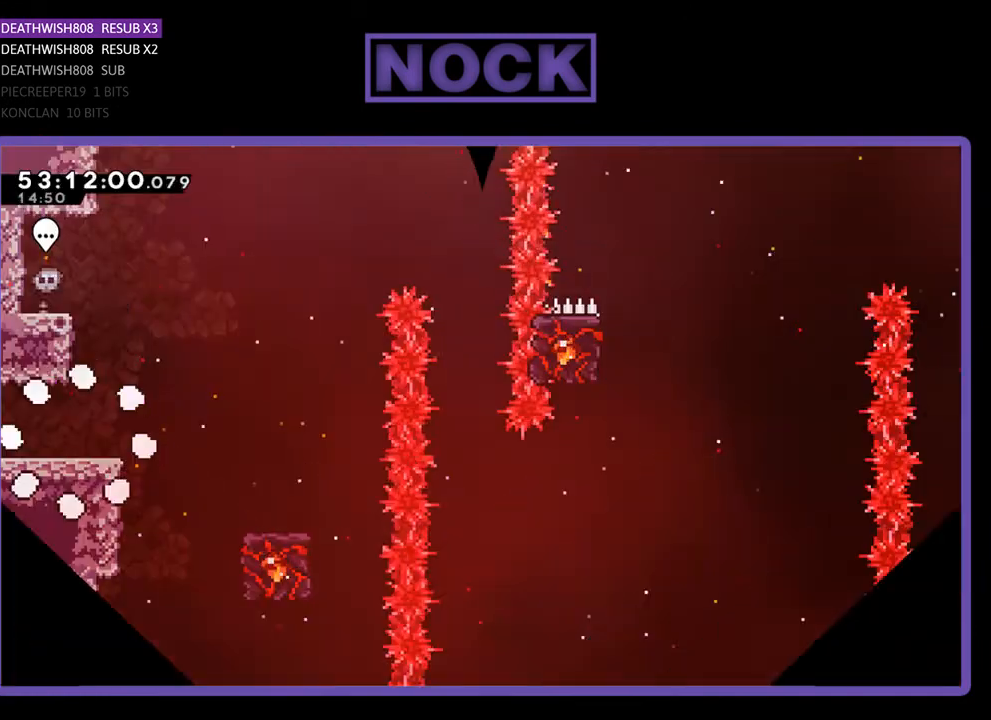
{"buttons": ["R2", "DPAD_RIGHT"], "right_stick": "center", "events": []}
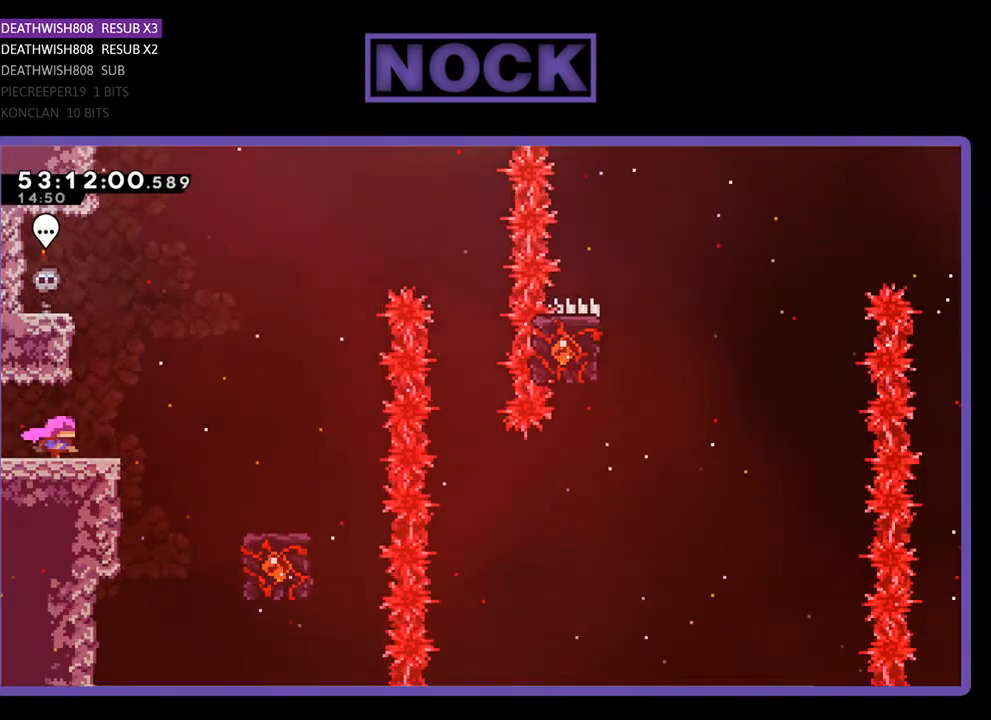
{"buttons": ["CROSS", "R2", "DPAD_RIGHT"], "right_stick": "center", "events": [[133, "CROSS", "down"]]}
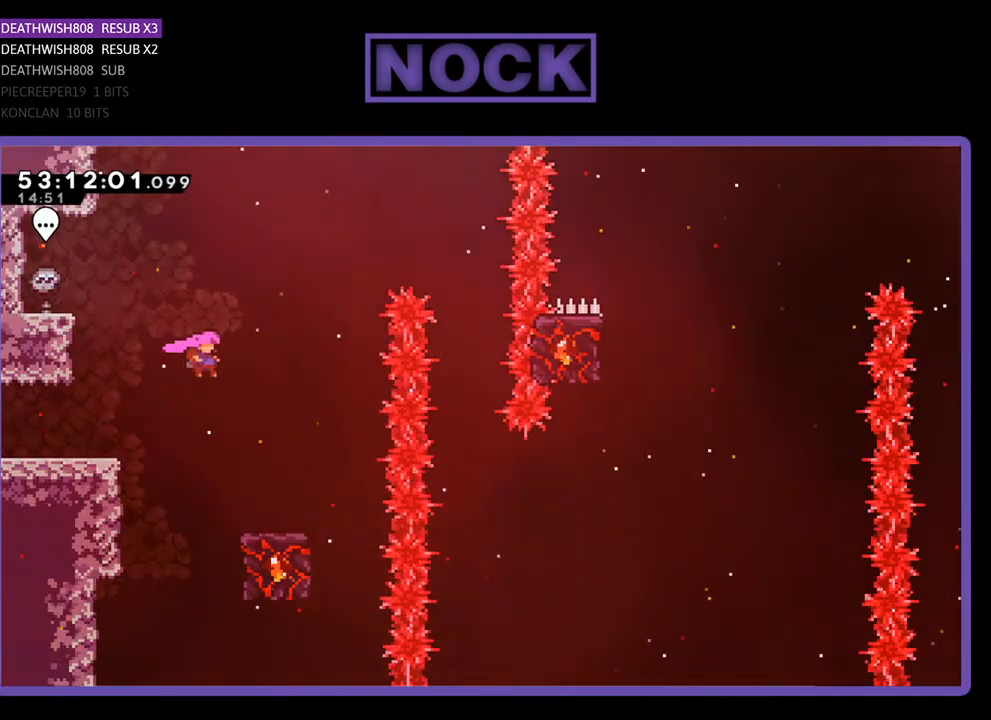
{"buttons": ["R2"], "right_stick": "center", "events": [[67, "CROSS", "up"], [267, "DPAD_RIGHT", "up"]]}
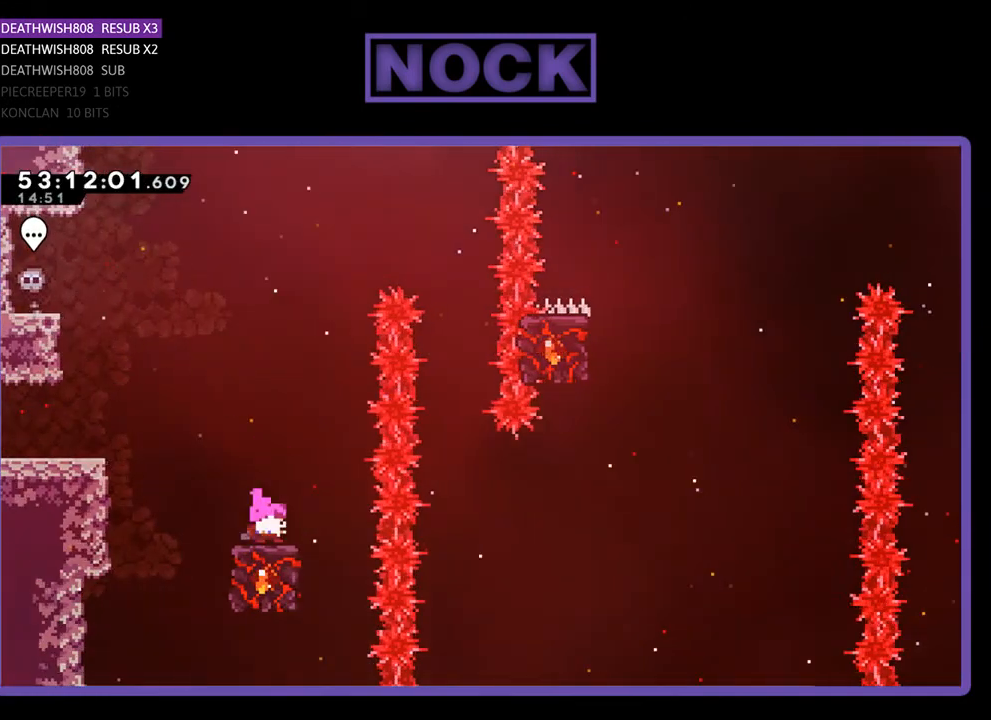
{"buttons": ["CROSS", "R2", "DPAD_RIGHT"], "right_stick": "center", "events": [[400, "DPAD_RIGHT", "down"], [433, "CROSS", "down"]]}
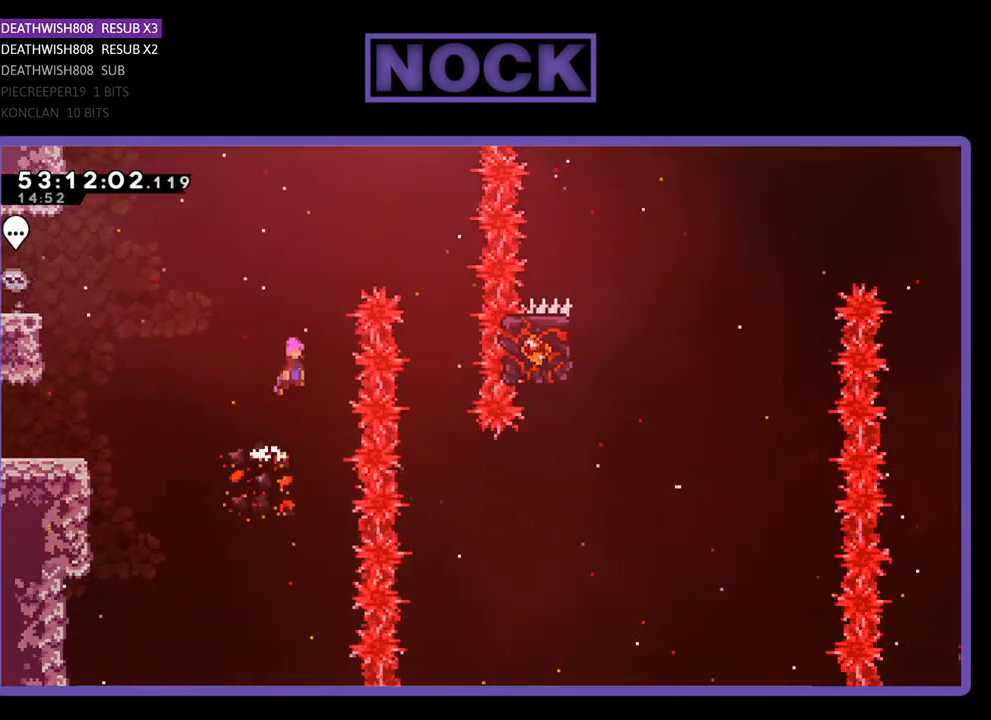
{"buttons": ["R2"], "right_stick": "center", "events": [[433, "CROSS", "up"], [433, "DPAD_RIGHT", "up"]]}
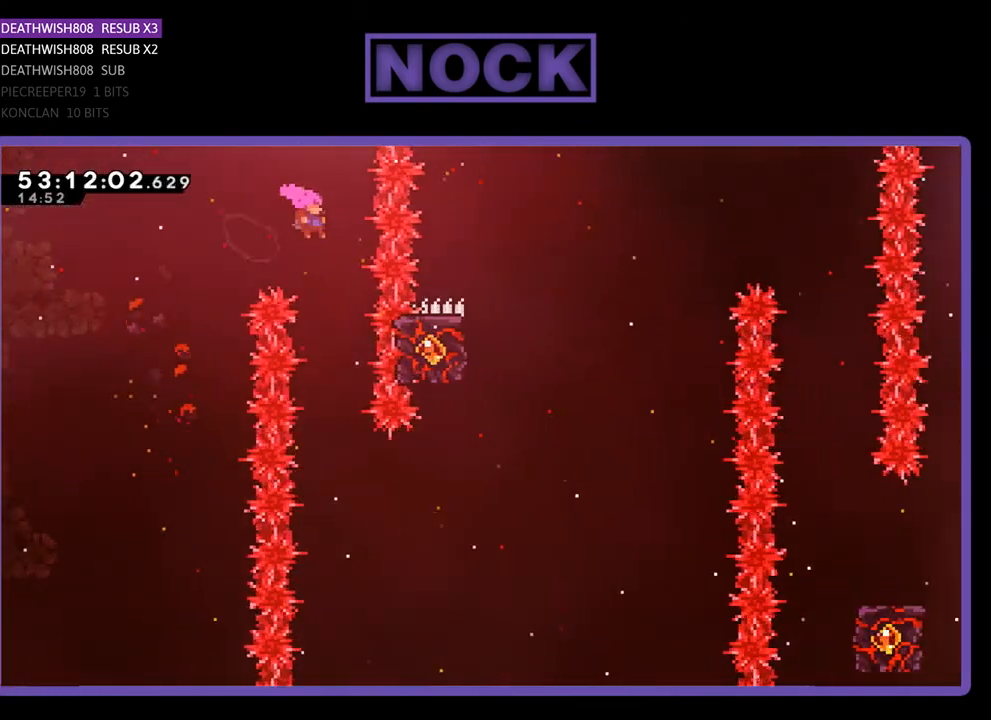
{"buttons": ["R2"], "right_stick": "center", "events": [[67, "DPAD_RIGHT", "down"], [200, "DPAD_RIGHT", "up"]]}
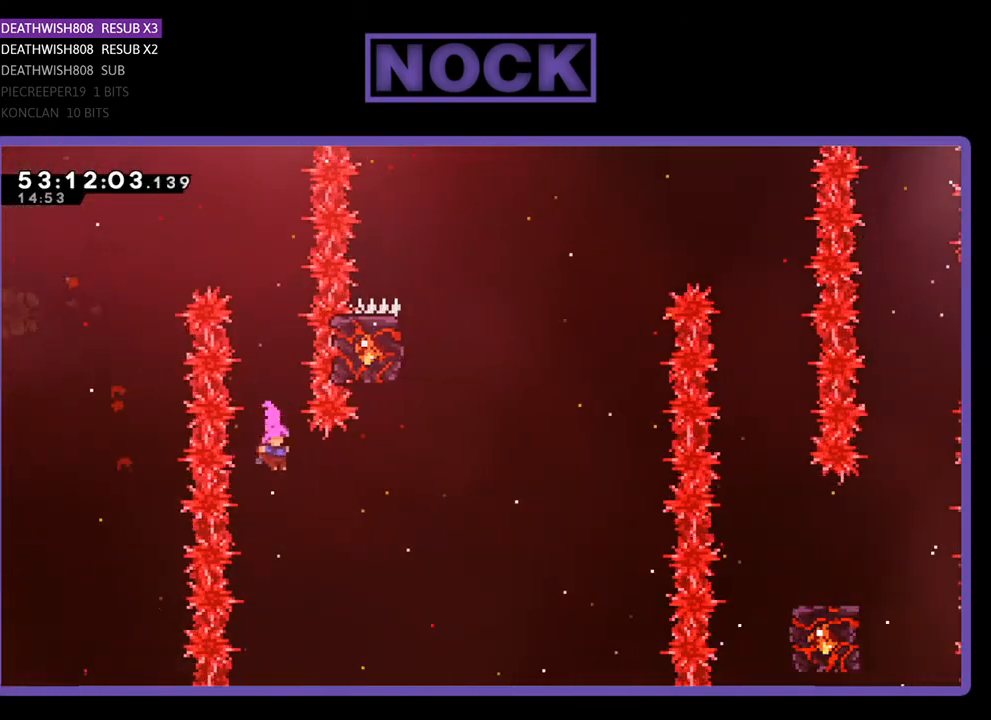
{"buttons": ["CIRCLE", "R2", "DPAD_UP"], "right_stick": "center", "events": [[67, "DPAD_RIGHT", "down"], [167, "DPAD_UP", "down"], [200, "CIRCLE", "down"], [467, "DPAD_RIGHT", "up"]]}
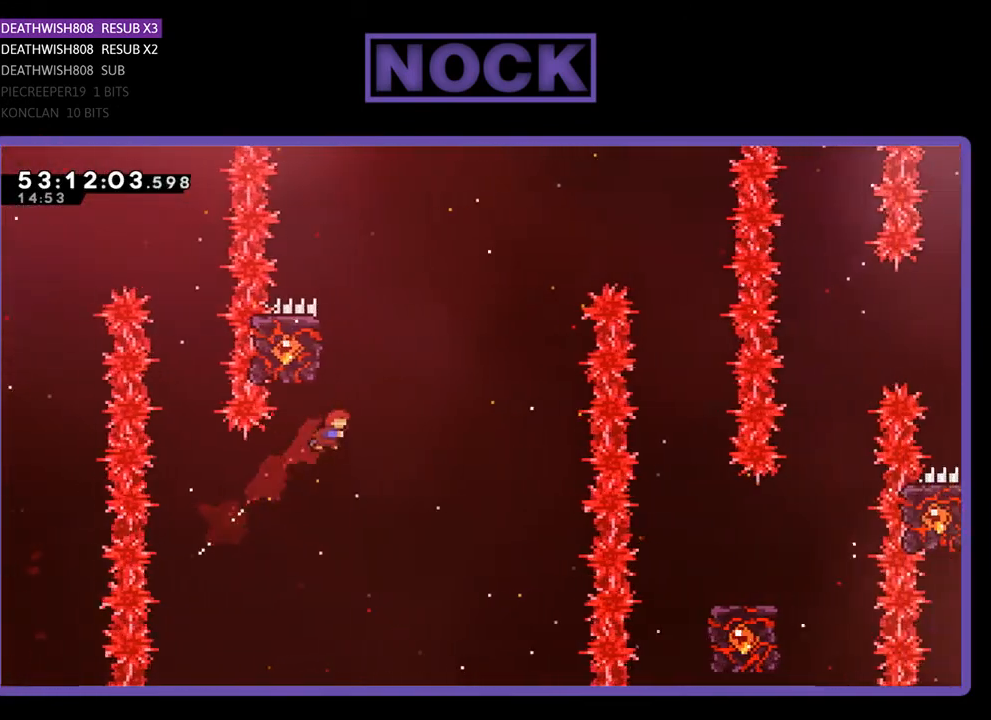
{"buttons": ["R2"], "right_stick": "center", "events": [[33, "CIRCLE", "up"], [133, "CIRCLE", "down"], [300, "CIRCLE", "up"], [333, "DPAD_UP", "up"]]}
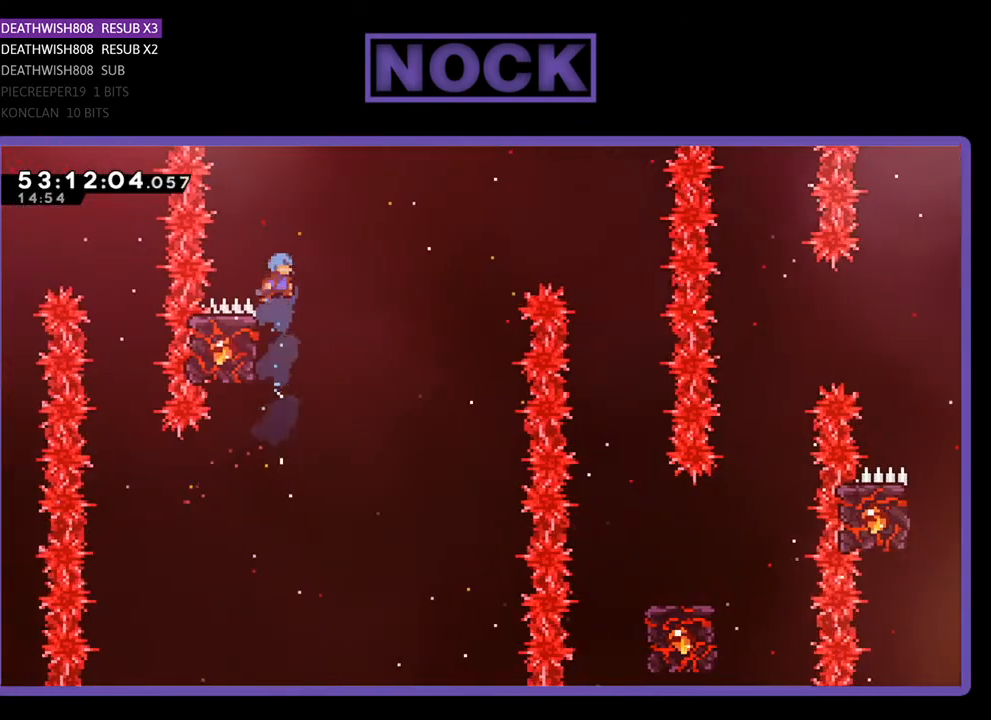
{"buttons": ["R2"], "right_stick": "center", "events": [[200, "DPAD_LEFT", "down"], [400, "DPAD_LEFT", "up"]]}
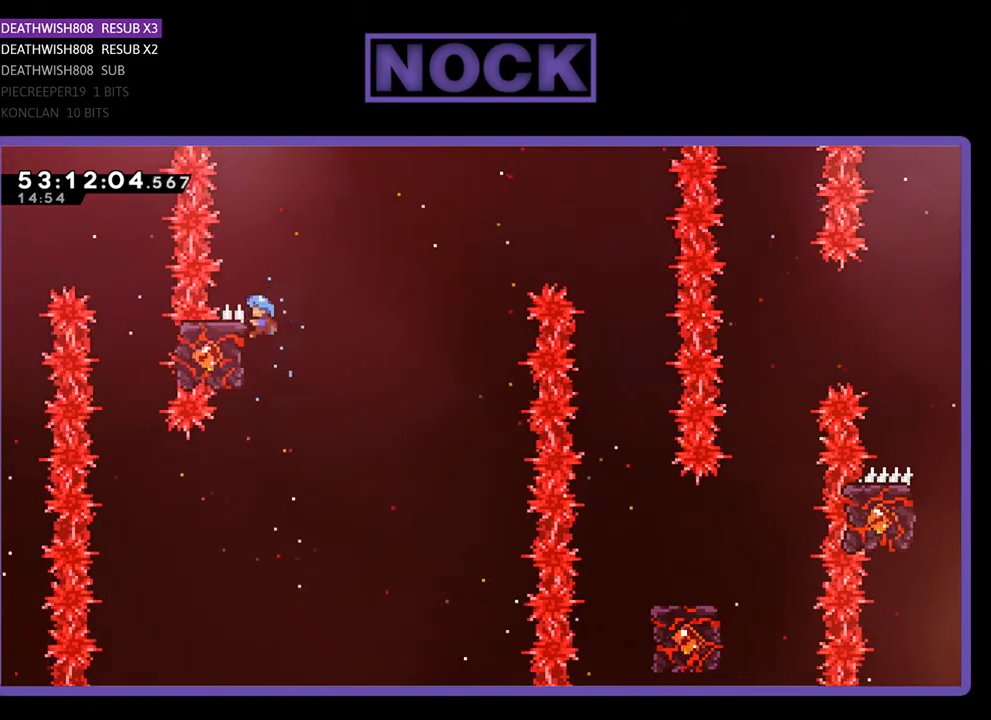
{"buttons": ["R2", "DPAD_RIGHT"], "right_stick": "center", "events": [[100, "DPAD_RIGHT", "down"], [100, "DPAD_UP", "down"], [300, "CROSS", "down"], [500, "CROSS", "up"], [500, "DPAD_UP", "up"]]}
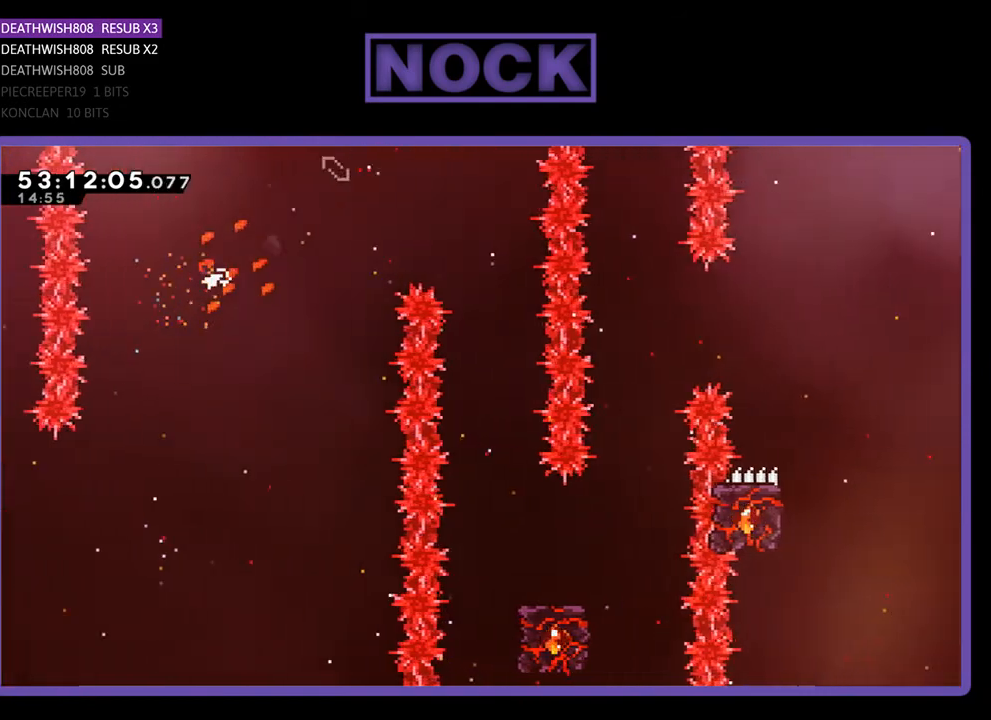
{"buttons": ["R2"], "right_stick": "center", "events": [[100, "DPAD_RIGHT", "up"]]}
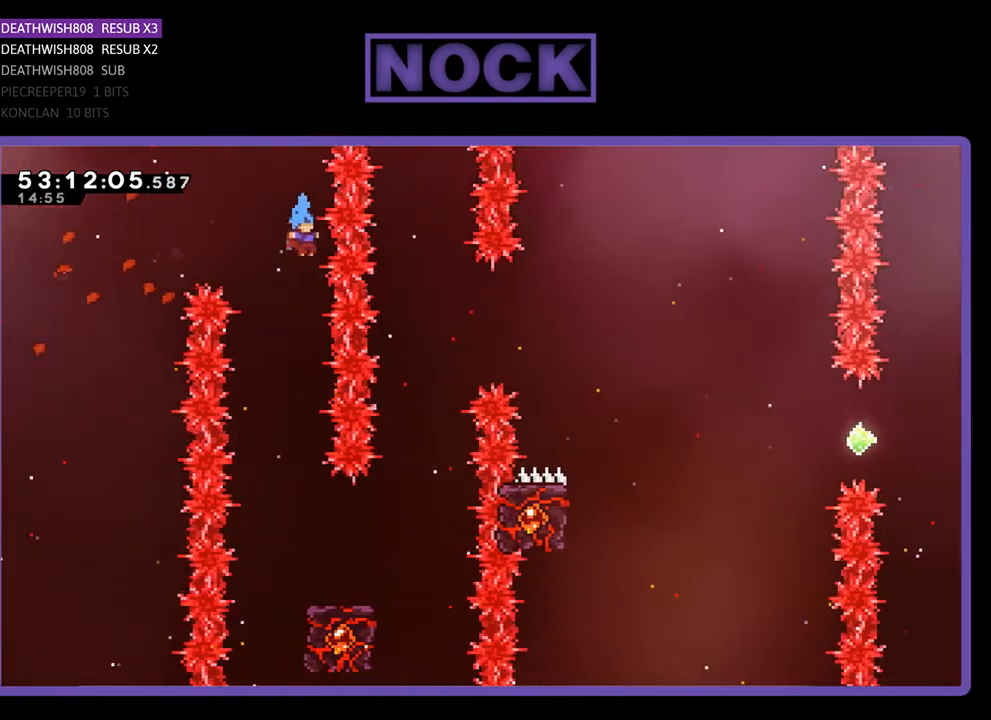
{"buttons": ["R2"], "right_stick": "center", "events": []}